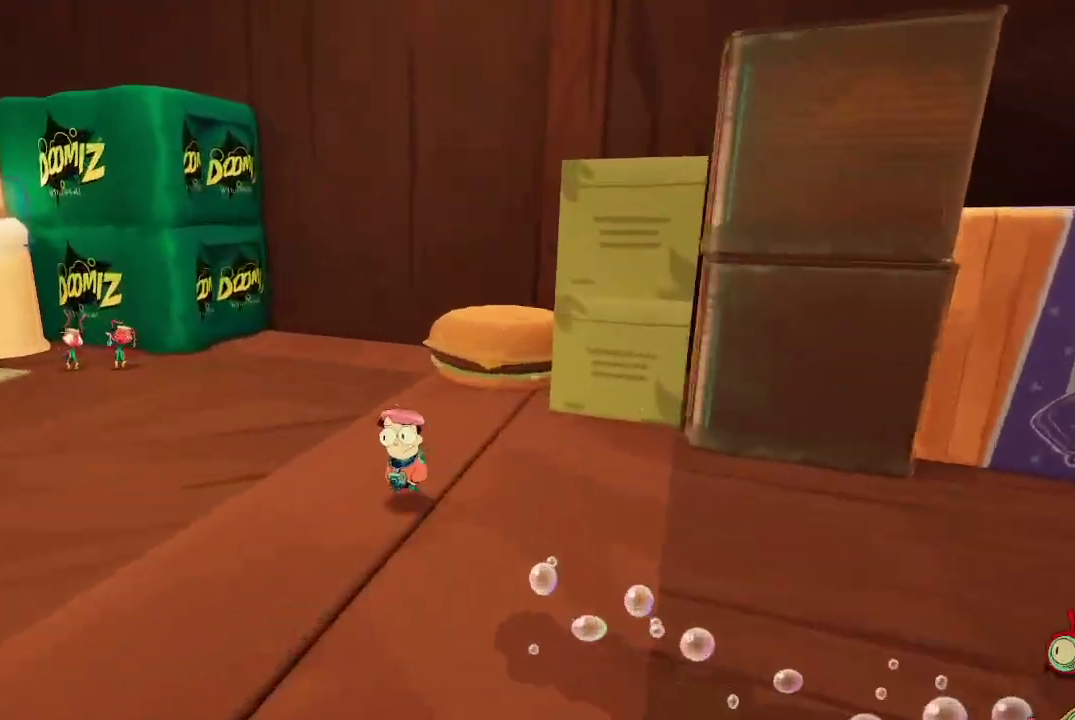
Gameplay with a controller (Xbox layout); each line is a JSON object with the inputs held at the frame after it (dt_ms = milliseconds from this image to that frame). "events" lists button and stick changes between this image and that frame as [ms after this image, input, new state], when the widget could be followed in between. Not read: L3.
{"dt_ms": 500, "buttons": [], "left_stick": "up-left", "right_stick": "left", "events": [[100, "right_stick", "left"]]}
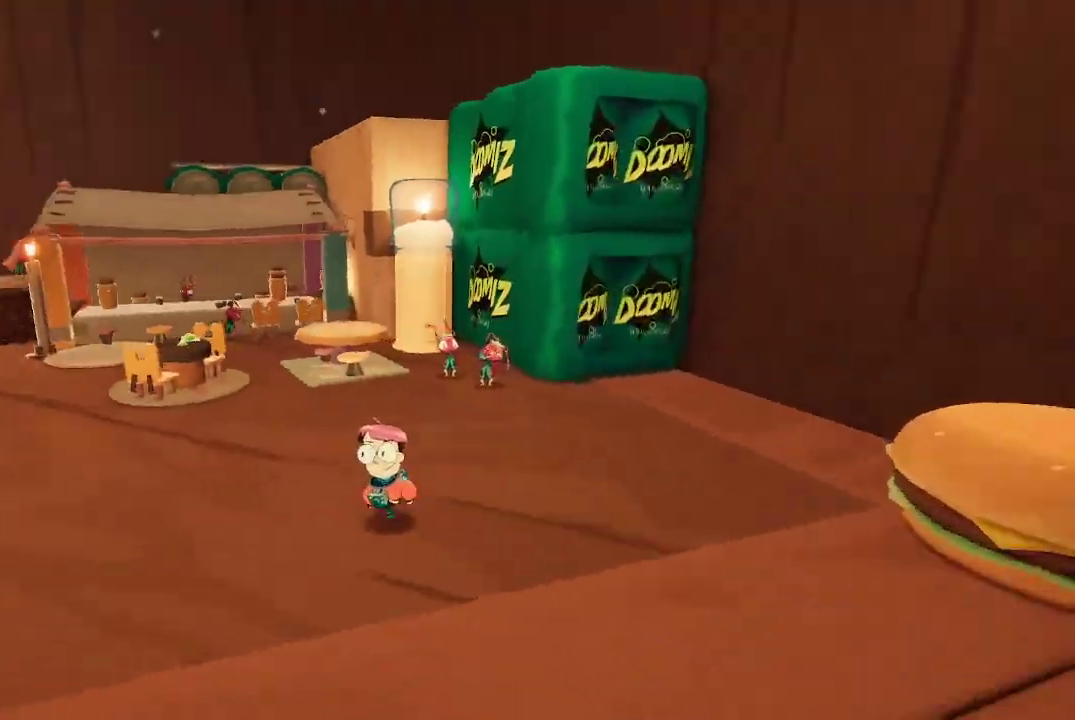
{"dt_ms": 500, "buttons": [], "left_stick": "up-left", "right_stick": "left", "events": [[67, "right_stick", "center"], [167, "left_stick", "center"], [467, "left_stick", "up-left"], [467, "right_stick", "left"]]}
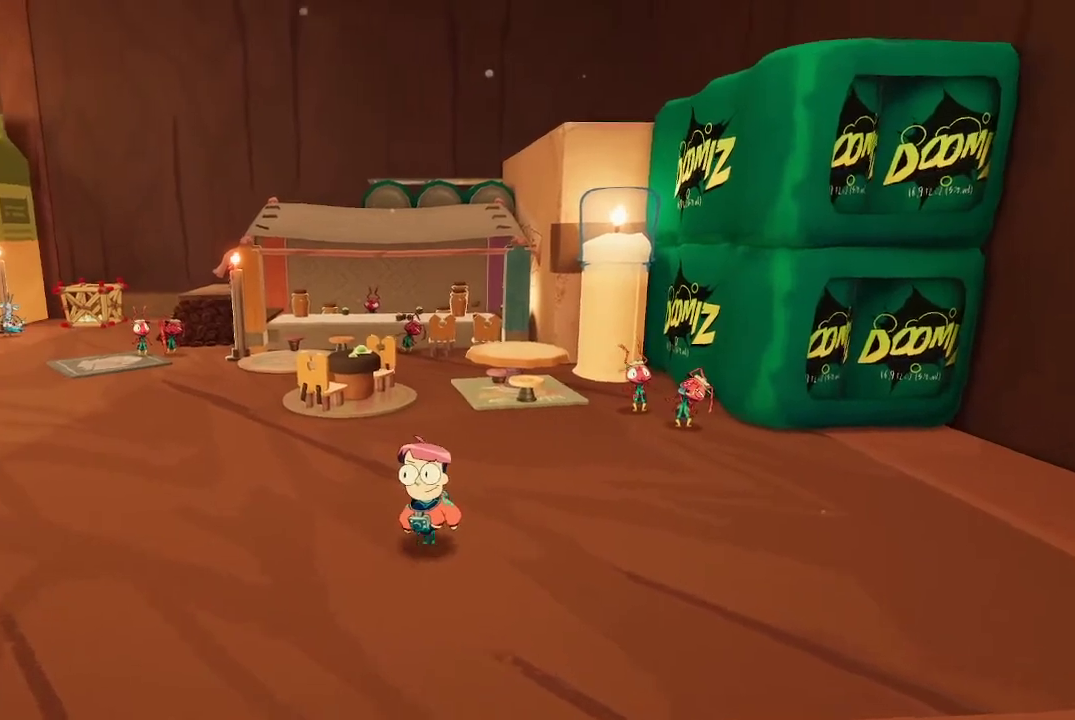
{"dt_ms": 500, "buttons": [], "left_stick": "up", "right_stick": "center", "events": [[167, "left_stick", "up"], [300, "right_stick", "center"]]}
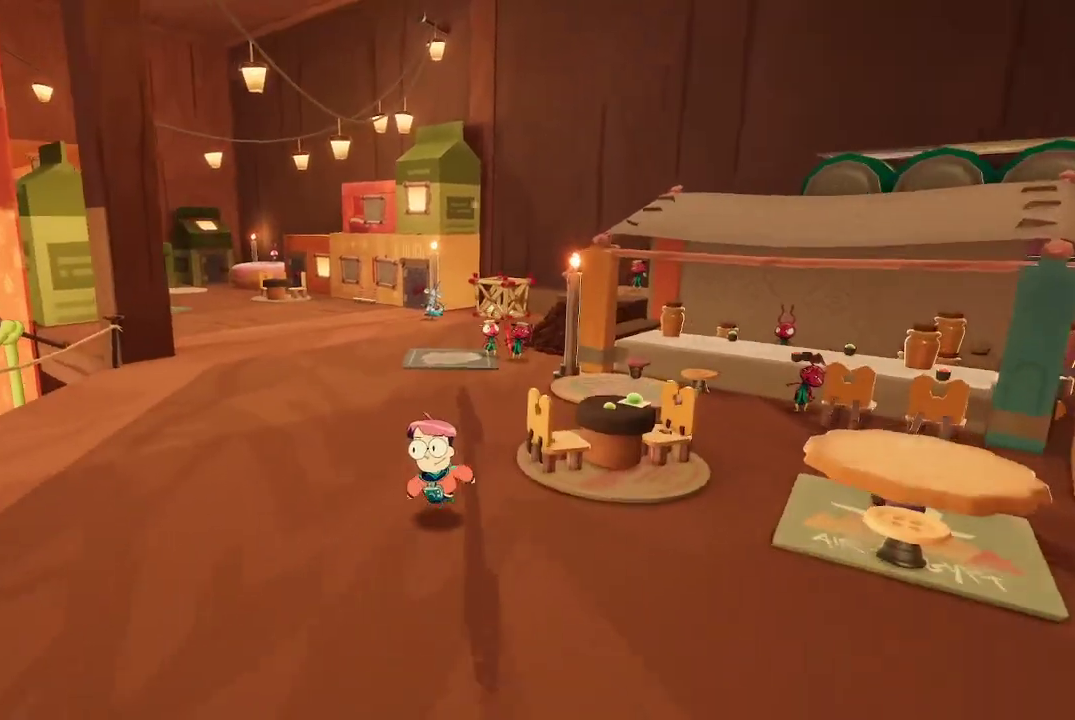
{"dt_ms": 500, "buttons": [], "left_stick": "up", "right_stick": "up-right", "events": [[300, "right_stick", "up-right"]]}
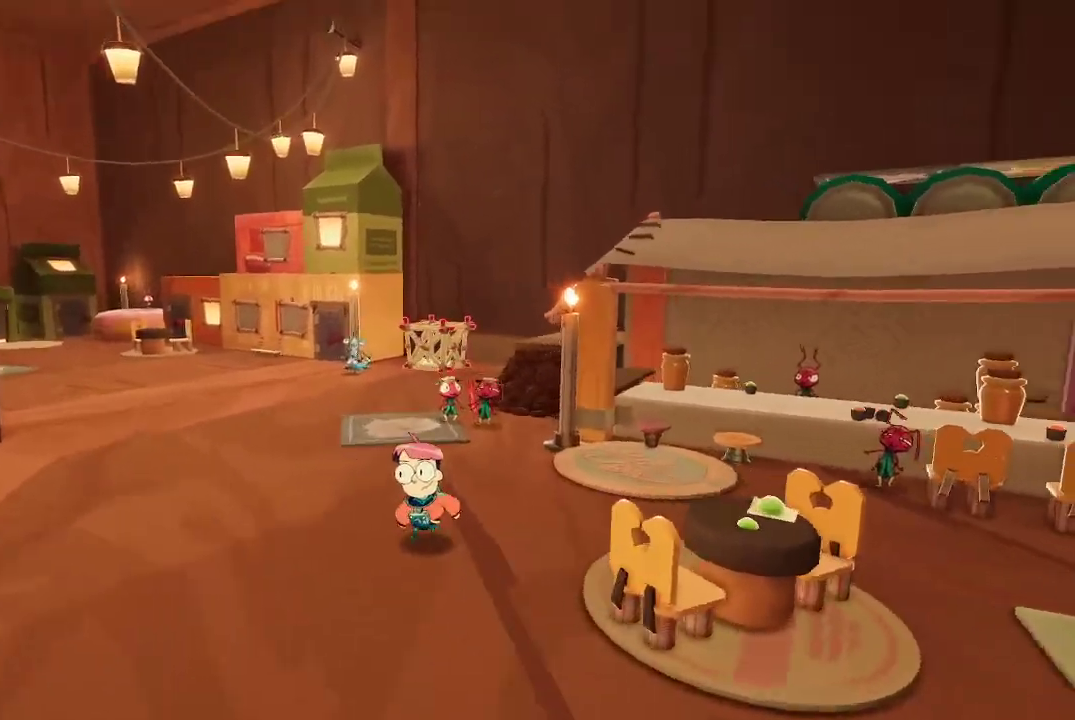
{"dt_ms": 500, "buttons": ["L2"], "left_stick": "up-left", "right_stick": "center", "events": [[67, "right_stick", "center"], [133, "L2", "down"], [333, "left_stick", "up-left"]]}
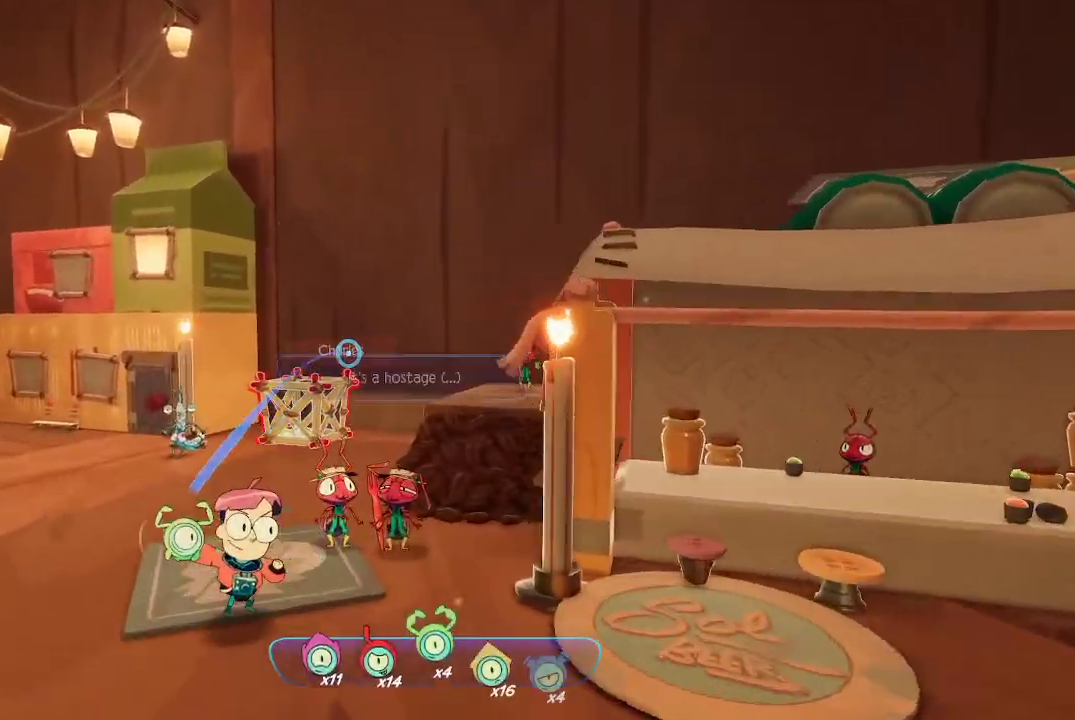
{"dt_ms": 500, "buttons": ["L2"], "left_stick": "center", "right_stick": "center", "events": [[33, "right_stick", "down"], [100, "right_stick", "center"], [367, "R2", "down"], [367, "left_stick", "center"], [467, "R2", "up"]]}
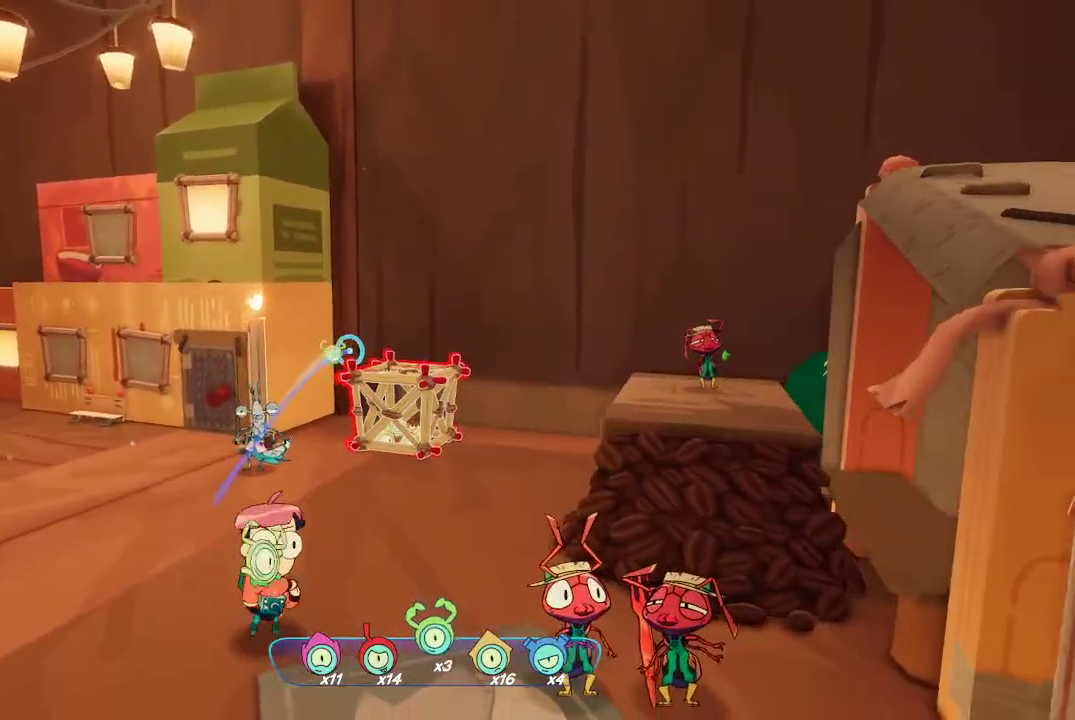
{"dt_ms": 500, "buttons": ["L2", "R2"], "left_stick": "center", "right_stick": "center", "events": [[100, "right_stick", "down"], [167, "right_stick", "down-right"], [267, "right_stick", "center"], [333, "R2", "down"], [467, "R2", "up"], [500, "R2", "down"]]}
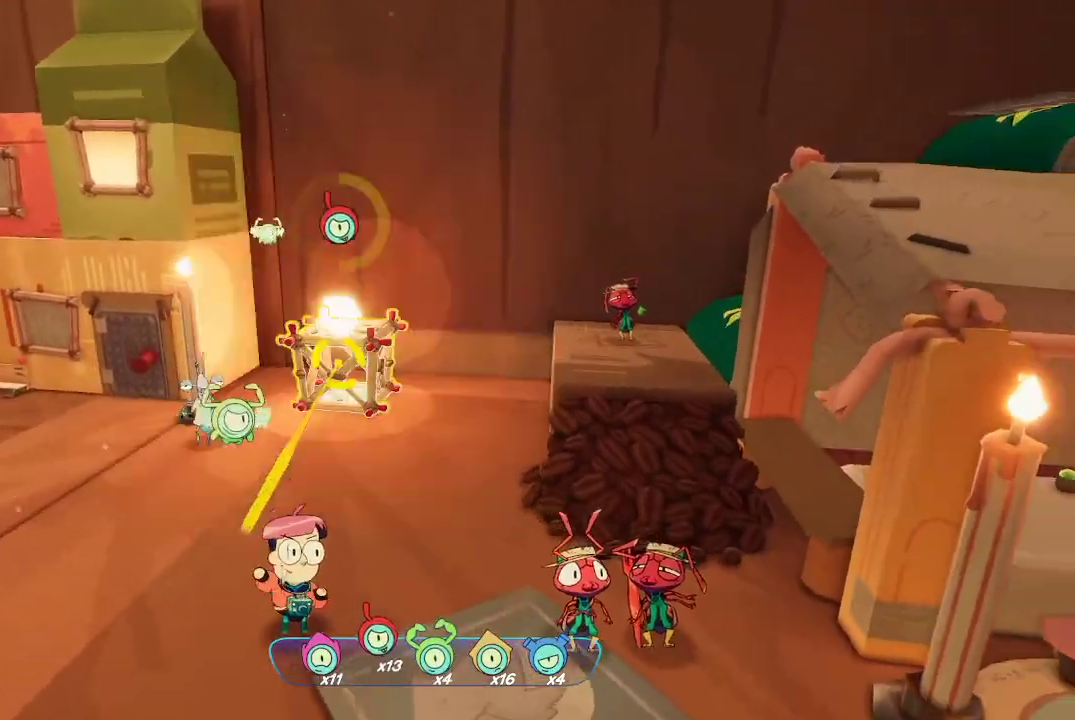
{"dt_ms": 500, "buttons": ["L2"], "left_stick": "center", "right_stick": "center", "events": [[133, "R2", "up"], [167, "R2", "down"], [267, "R2", "up"]]}
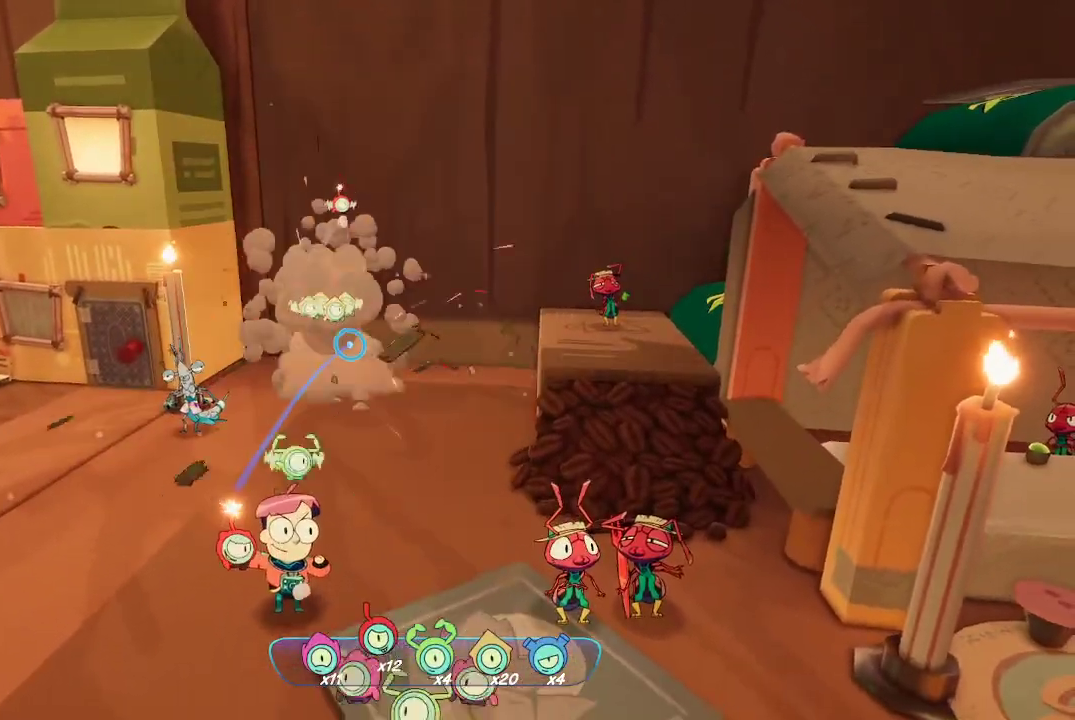
{"dt_ms": 500, "buttons": [], "left_stick": "up", "right_stick": "center", "events": [[200, "L2", "up"], [300, "left_stick", "up"]]}
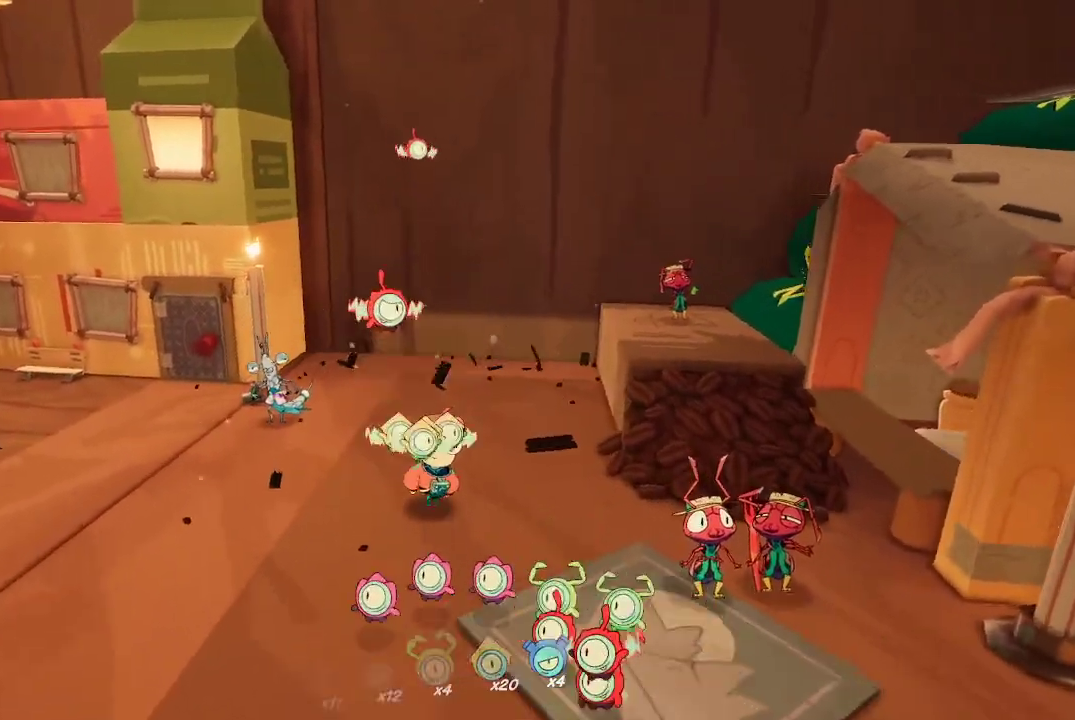
{"dt_ms": 500, "buttons": [], "left_stick": "down-left", "right_stick": "left", "events": [[133, "left_stick", "up-left"], [233, "left_stick", "left"], [233, "right_stick", "left"], [333, "left_stick", "down-left"]]}
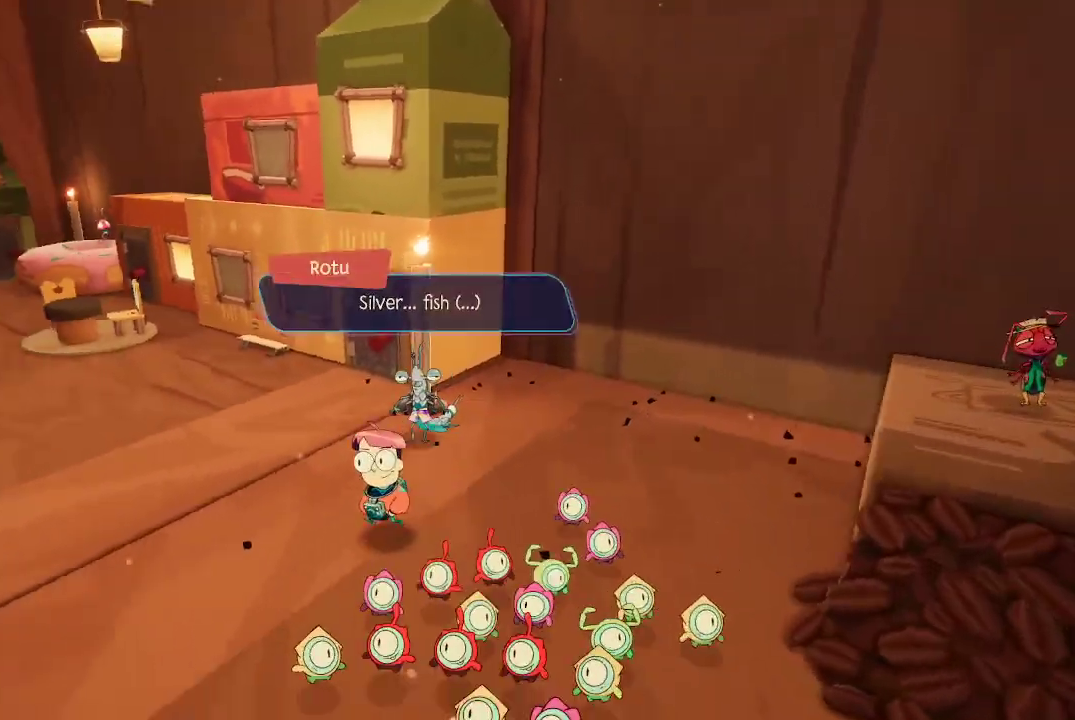
{"dt_ms": 500, "buttons": [], "left_stick": "up", "right_stick": "center", "events": [[100, "left_stick", "center"], [167, "right_stick", "center"], [333, "left_stick", "up"]]}
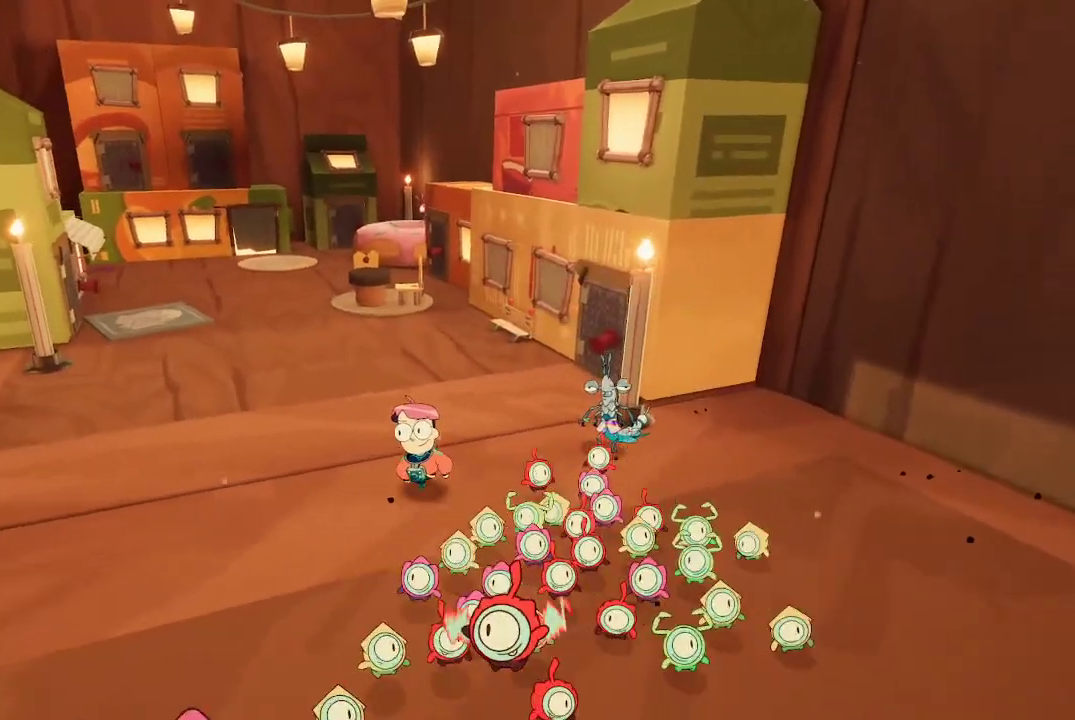
{"dt_ms": 500, "buttons": [], "left_stick": "left", "right_stick": "left", "events": [[167, "right_stick", "left"], [233, "left_stick", "up-left"], [400, "left_stick", "left"]]}
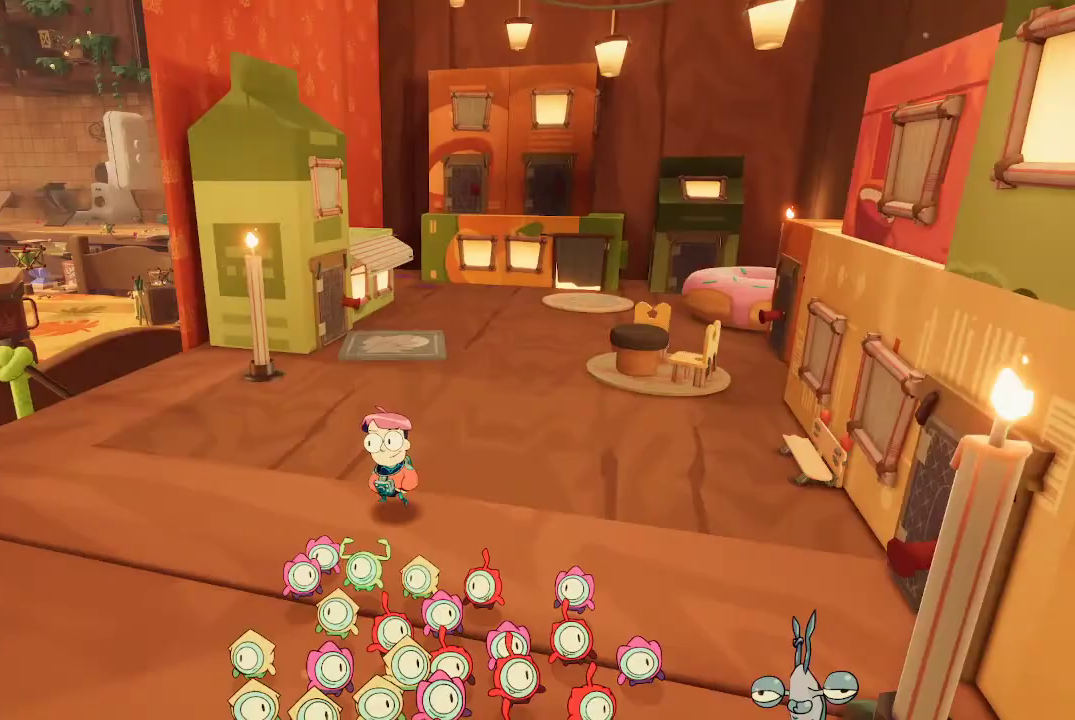
{"dt_ms": 500, "buttons": [], "left_stick": "center", "right_stick": "center", "events": [[33, "left_stick", "down-left"], [333, "left_stick", "center"], [367, "right_stick", "center"]]}
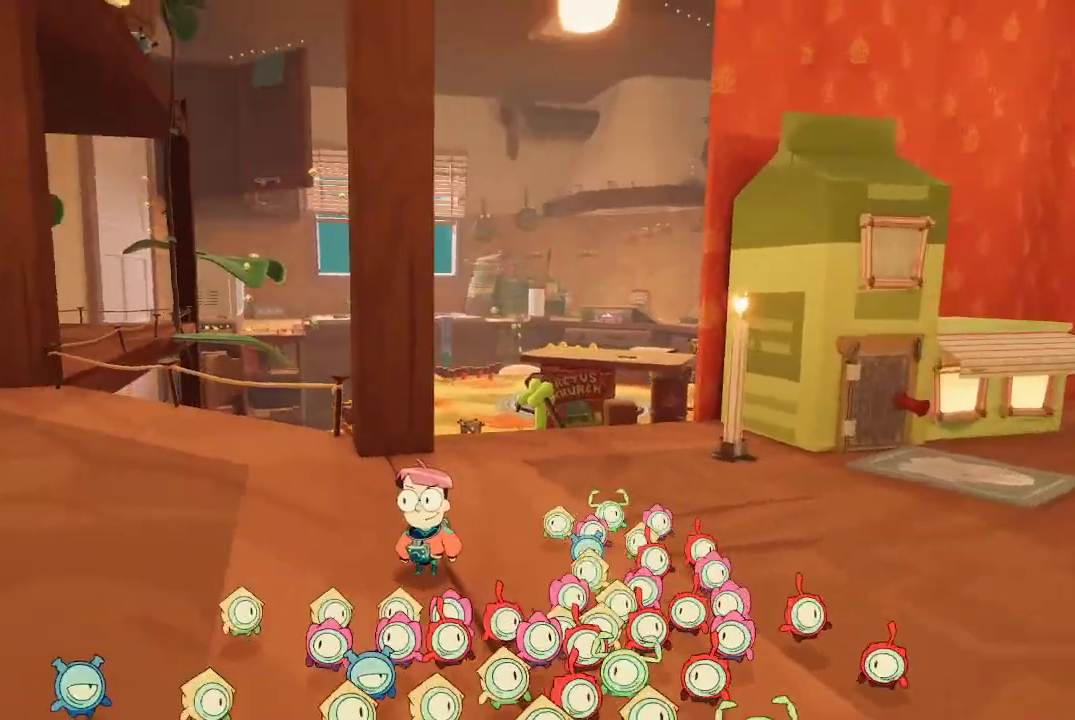
{"dt_ms": 500, "buttons": [], "left_stick": "up", "right_stick": "center", "events": [[67, "left_stick", "up-left"], [67, "right_stick", "left"], [267, "left_stick", "up"], [300, "right_stick", "center"]]}
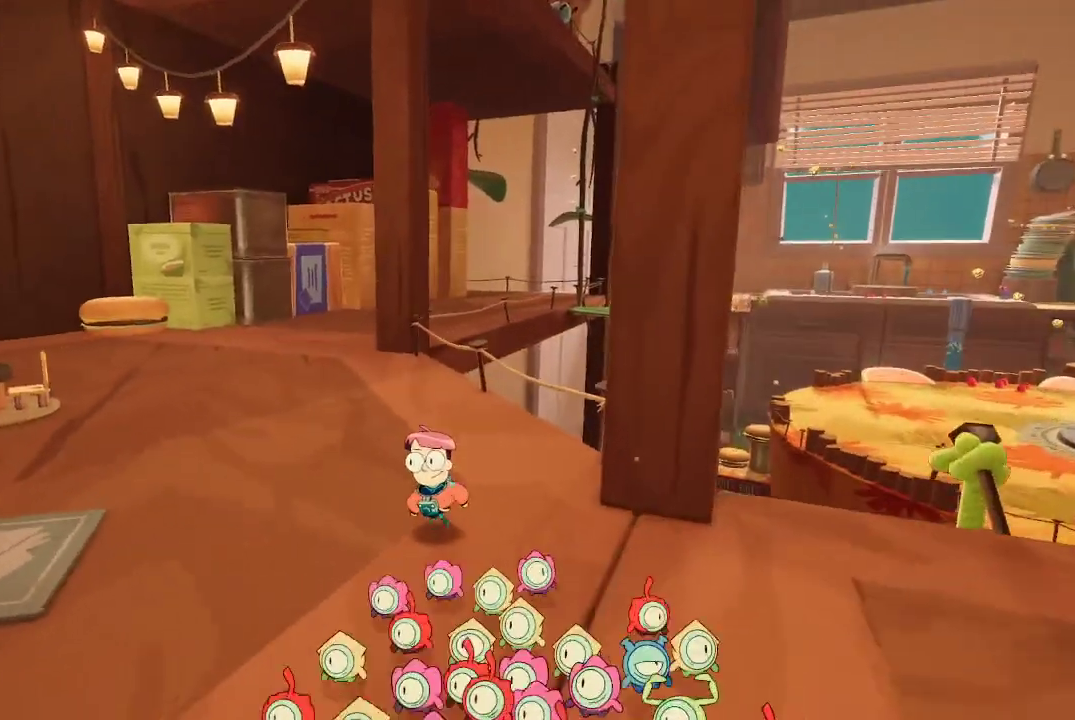
{"dt_ms": 500, "buttons": [], "left_stick": "up", "right_stick": "center", "events": [[33, "left_stick", "center"], [267, "left_stick", "up"], [333, "right_stick", "right"], [500, "right_stick", "center"]]}
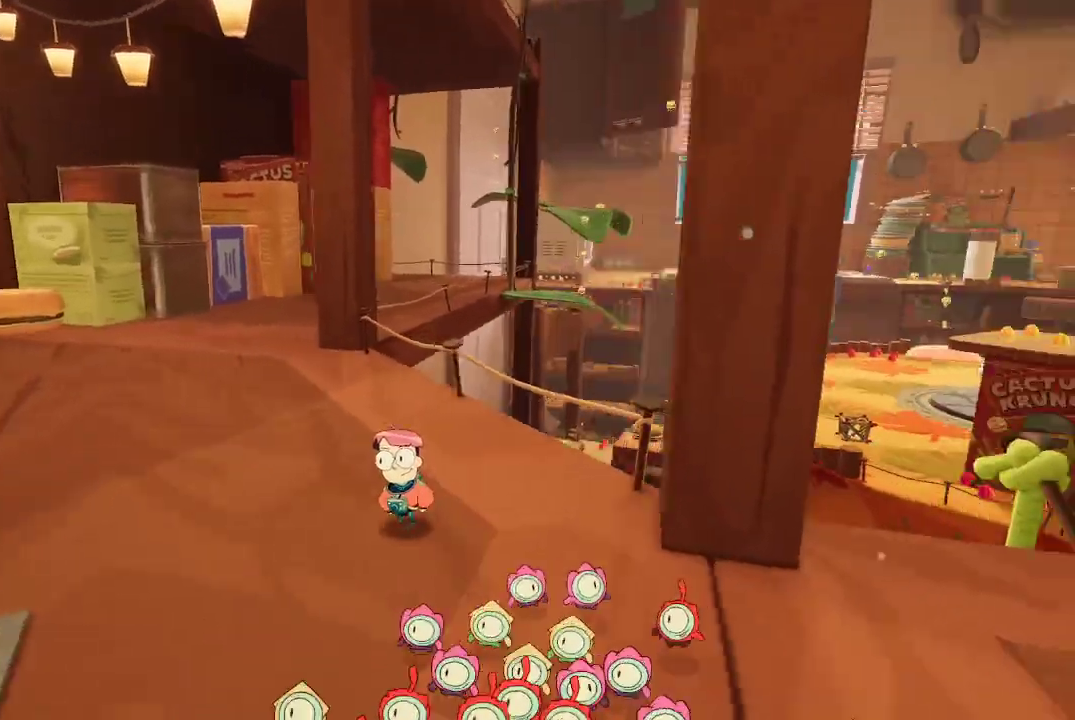
{"dt_ms": 500, "buttons": [], "left_stick": "up-left", "right_stick": "center", "events": [[500, "left_stick", "up-left"]]}
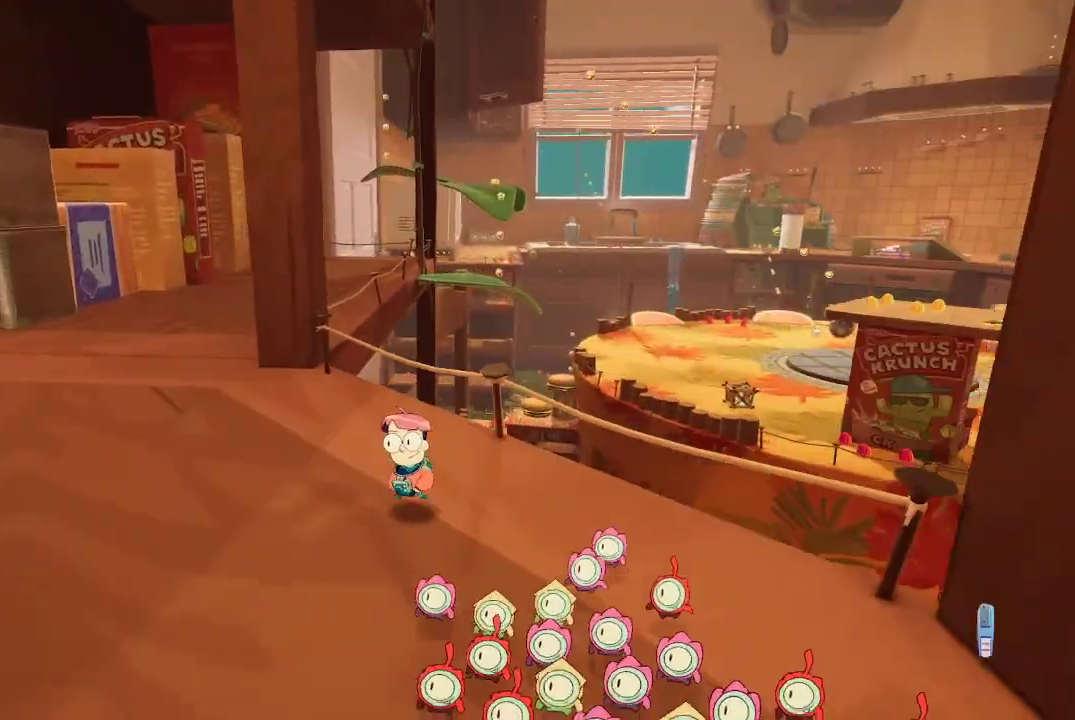
{"dt_ms": 1000, "buttons": ["R1"], "left_stick": "up", "right_stick": "center"}
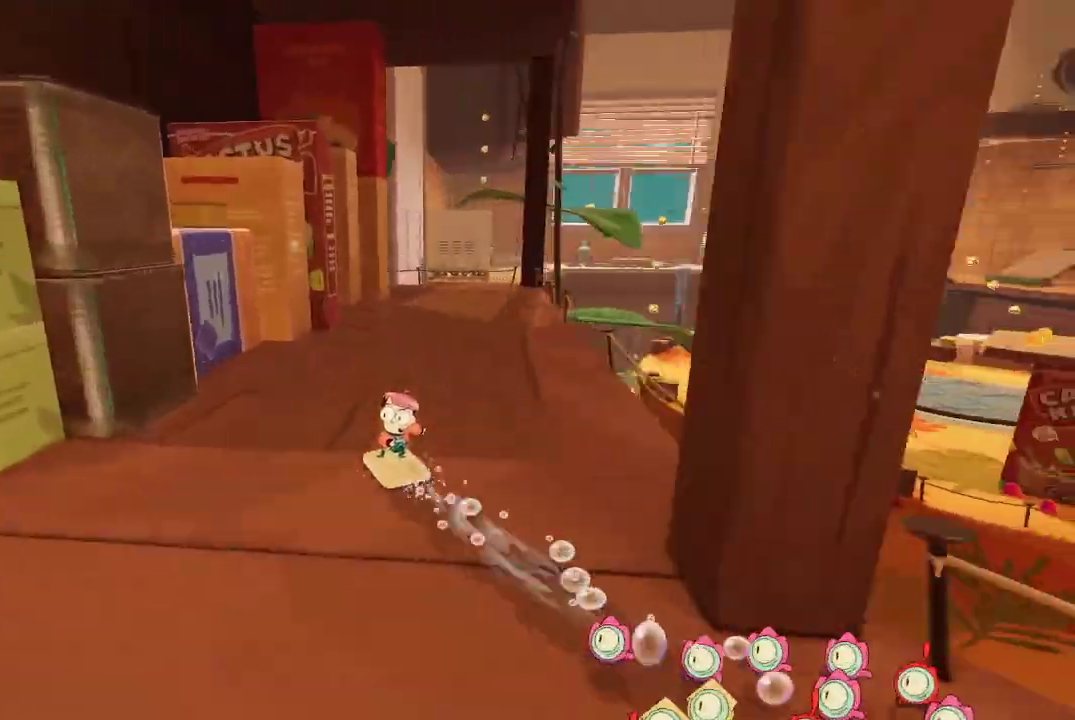
{"dt_ms": 500, "buttons": [], "left_stick": "up", "right_stick": "center", "events": [[367, "R1", "up"]]}
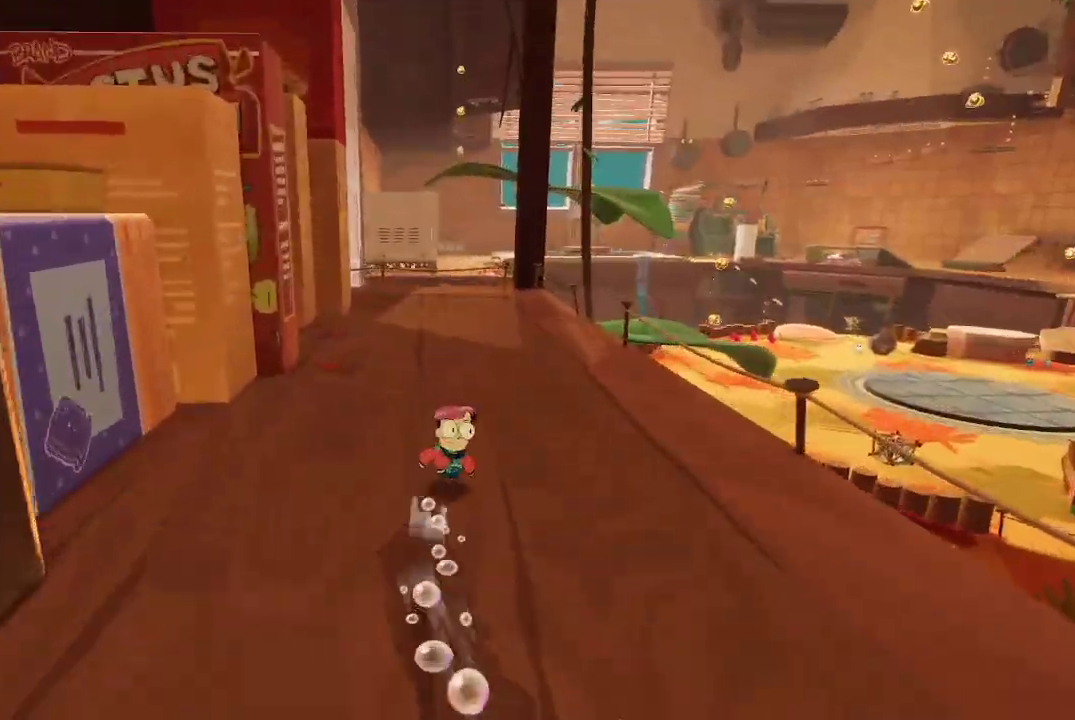
{"dt_ms": 500, "buttons": [], "left_stick": "up", "right_stick": "right", "events": [[433, "right_stick", "right"]]}
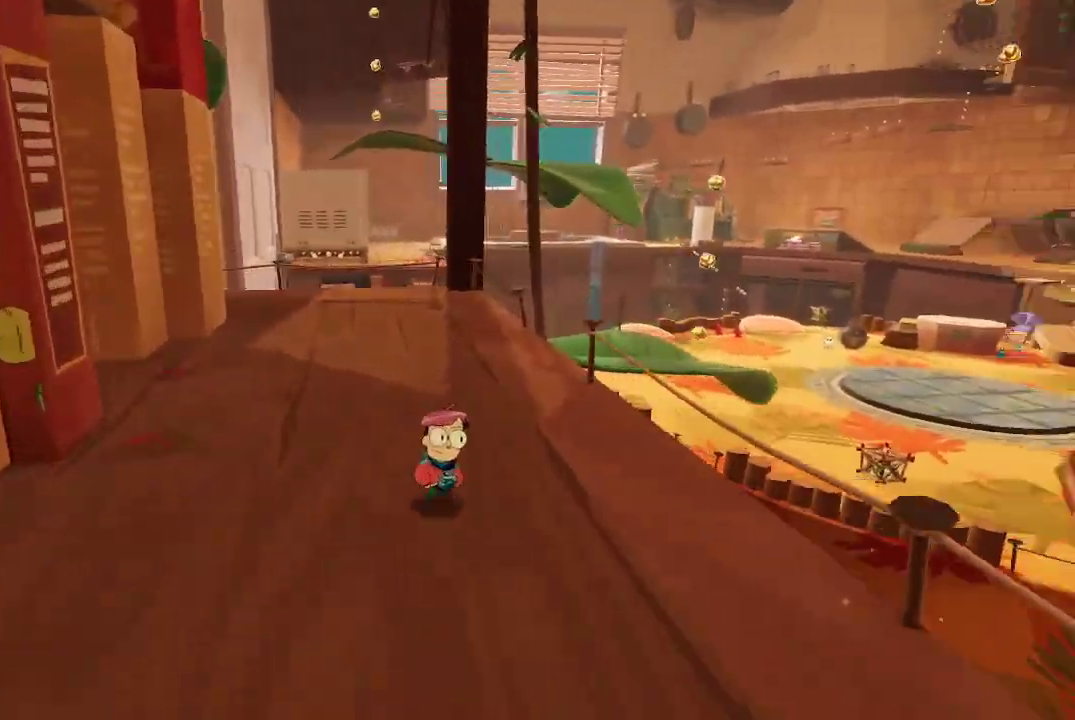
{"dt_ms": 500, "buttons": [], "left_stick": "up", "right_stick": "center", "events": [[100, "right_stick", "center"]]}
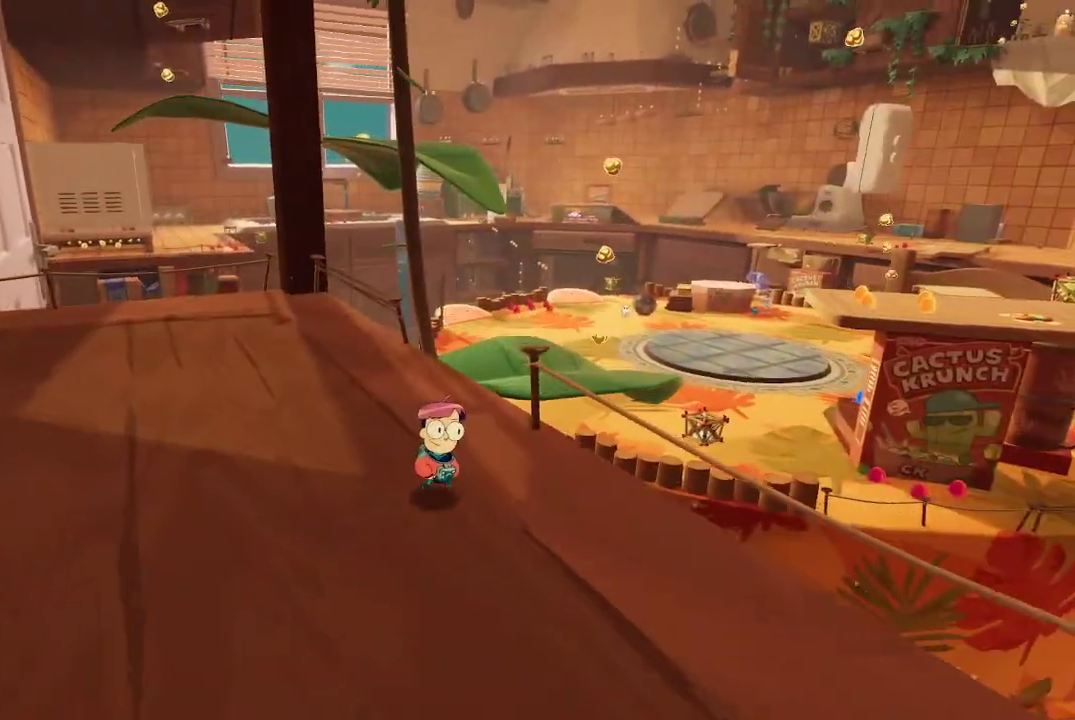
{"dt_ms": 500, "buttons": [], "left_stick": "up-right", "right_stick": "center", "events": [[267, "A", "down"], [400, "A", "up"], [433, "left_stick", "up-right"]]}
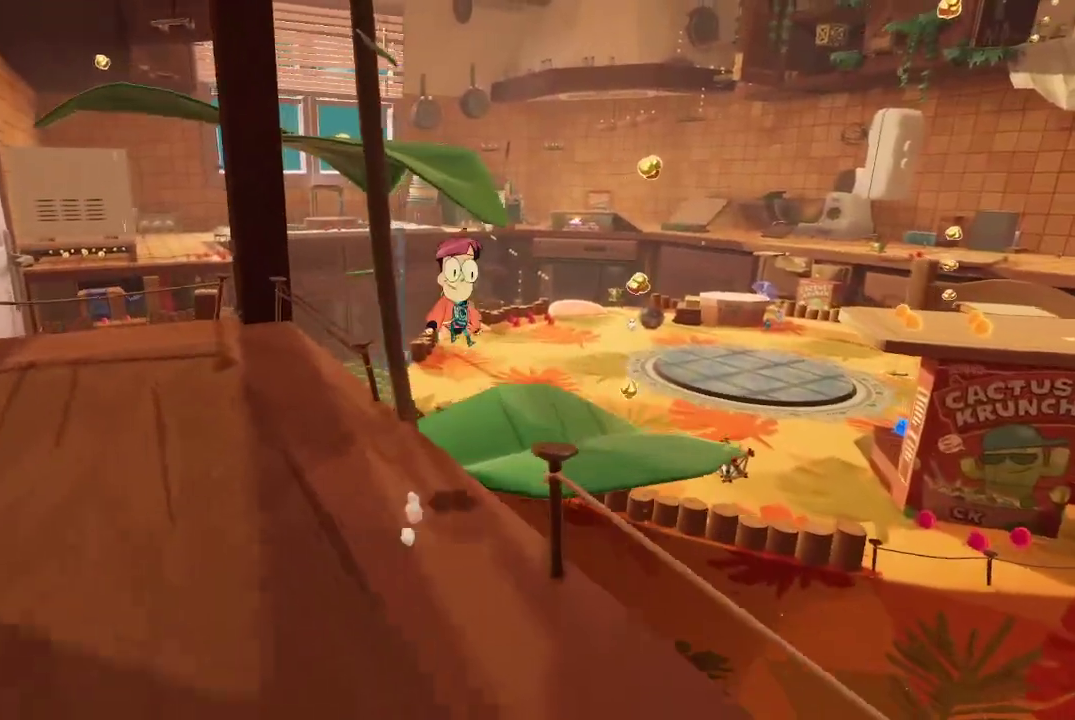
{"dt_ms": 500, "buttons": [], "left_stick": "center", "right_stick": "center", "events": [[133, "right_stick", "right"], [300, "right_stick", "center"], [367, "left_stick", "center"]]}
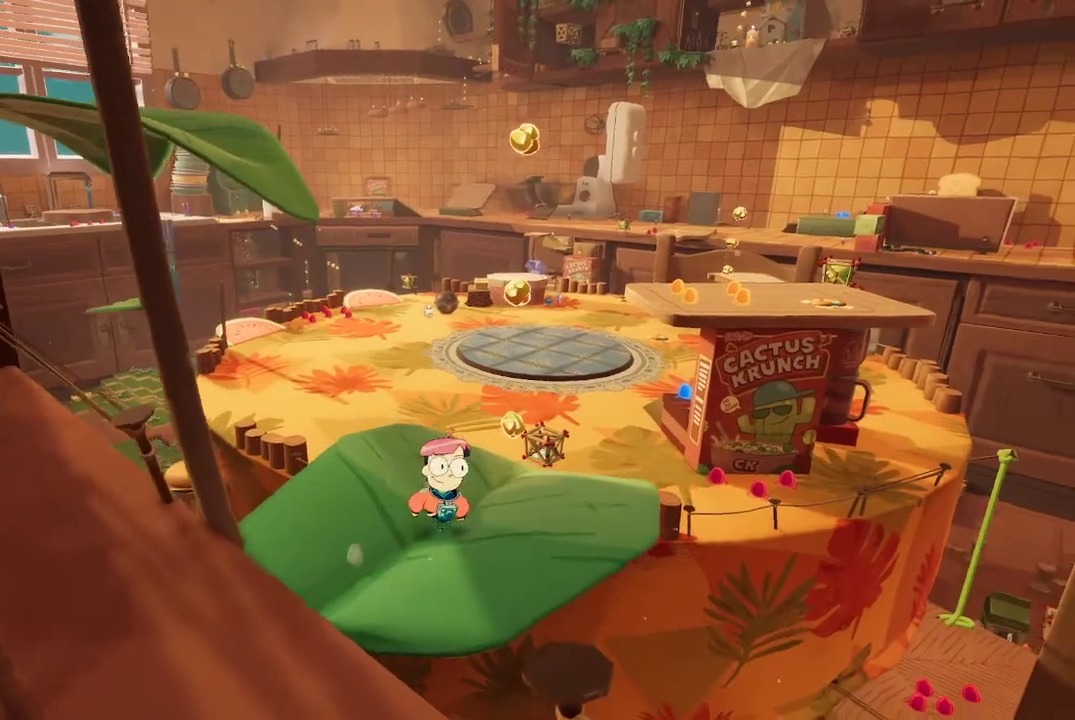
{"dt_ms": 500, "buttons": [], "left_stick": "center", "right_stick": "center", "events": [[33, "left_stick", "up-right"], [200, "left_stick", "center"], [400, "left_stick", "up"], [500, "left_stick", "center"]]}
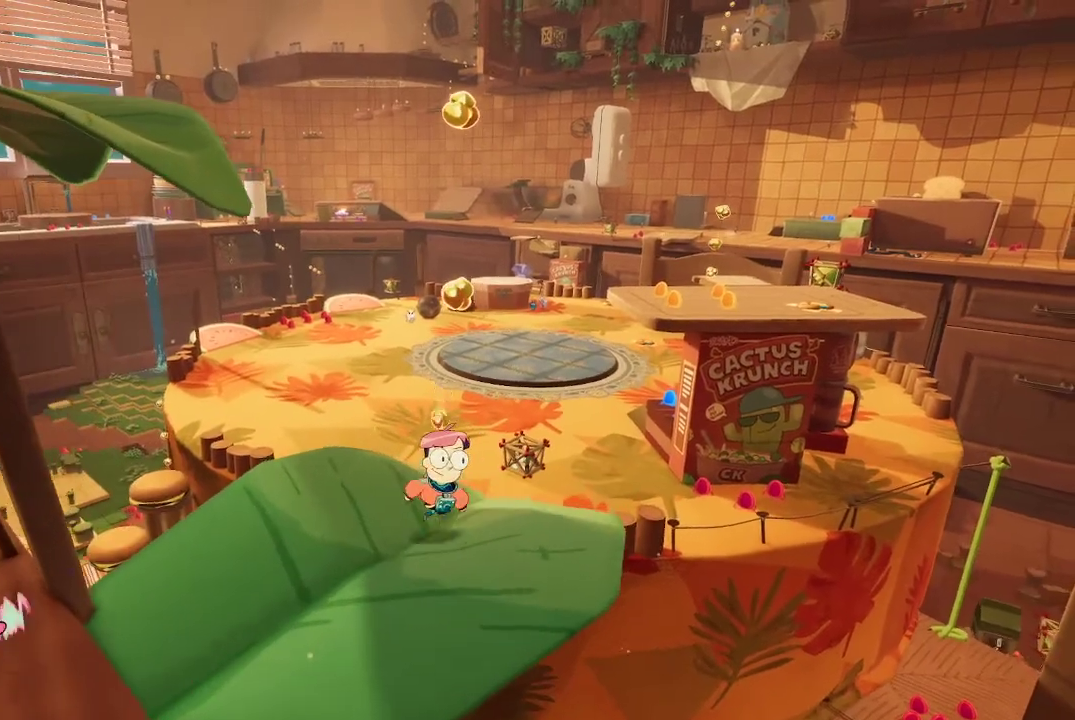
{"dt_ms": 500, "buttons": ["R2"], "left_stick": "center", "right_stick": "center", "events": [[67, "R2", "down"]]}
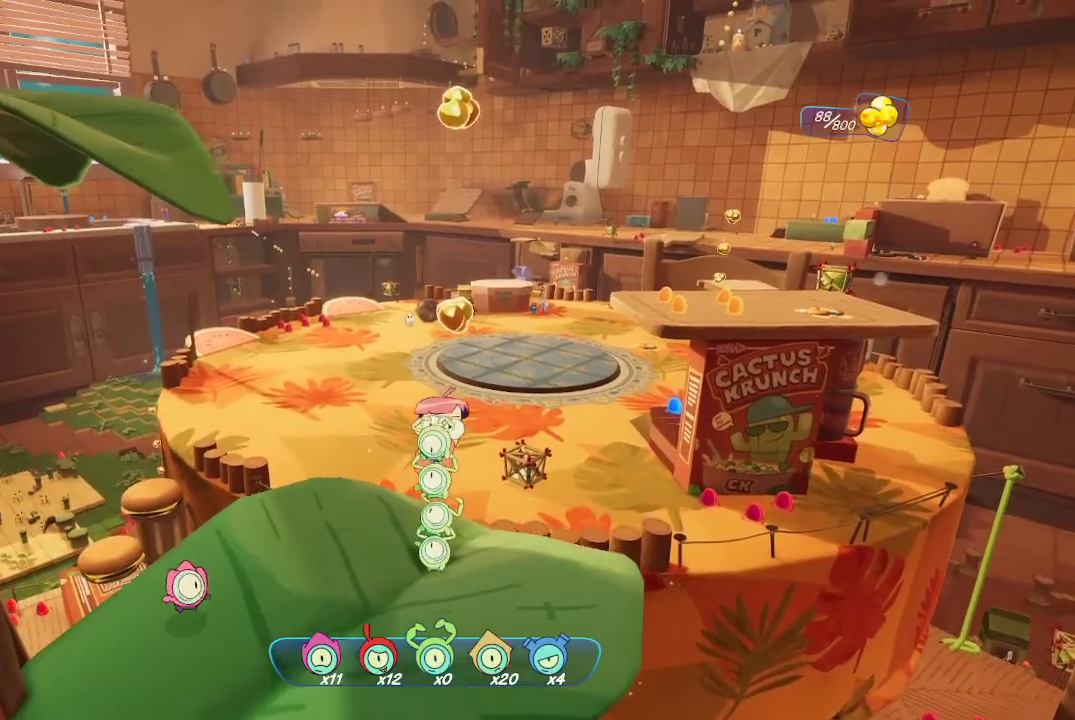
{"dt_ms": 500, "buttons": ["A"], "left_stick": "center", "right_stick": "center", "events": [[133, "R2", "up"], [200, "A", "down"]]}
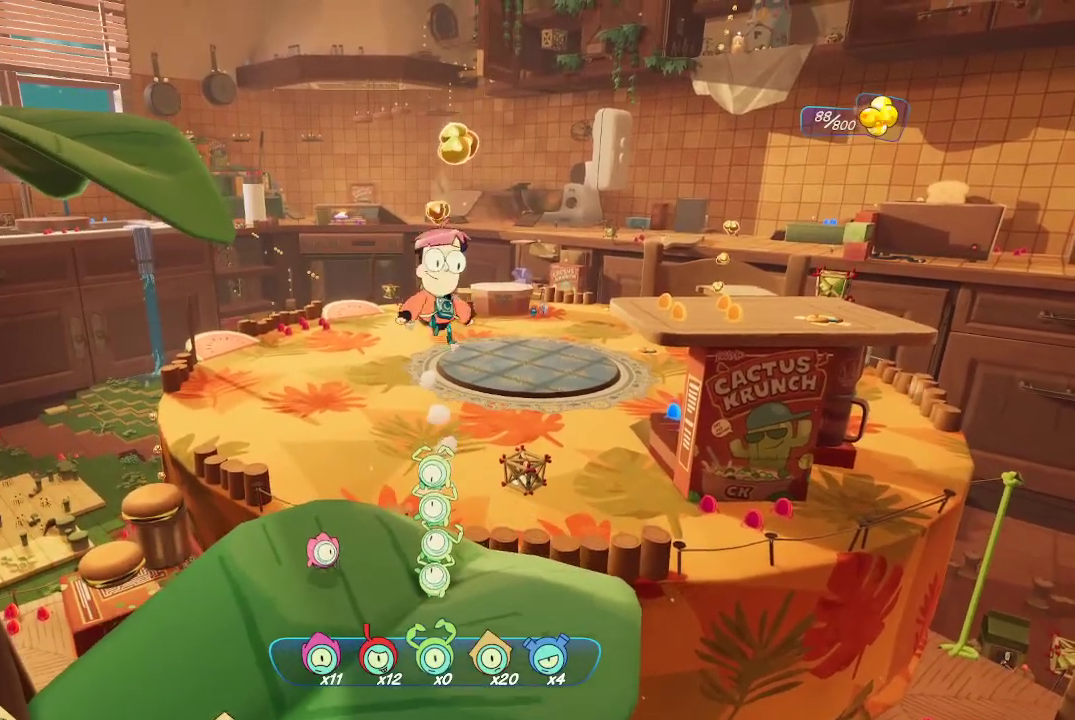
{"dt_ms": 500, "buttons": [], "left_stick": "center", "right_stick": "left", "events": [[100, "A", "up"], [467, "right_stick", "left"]]}
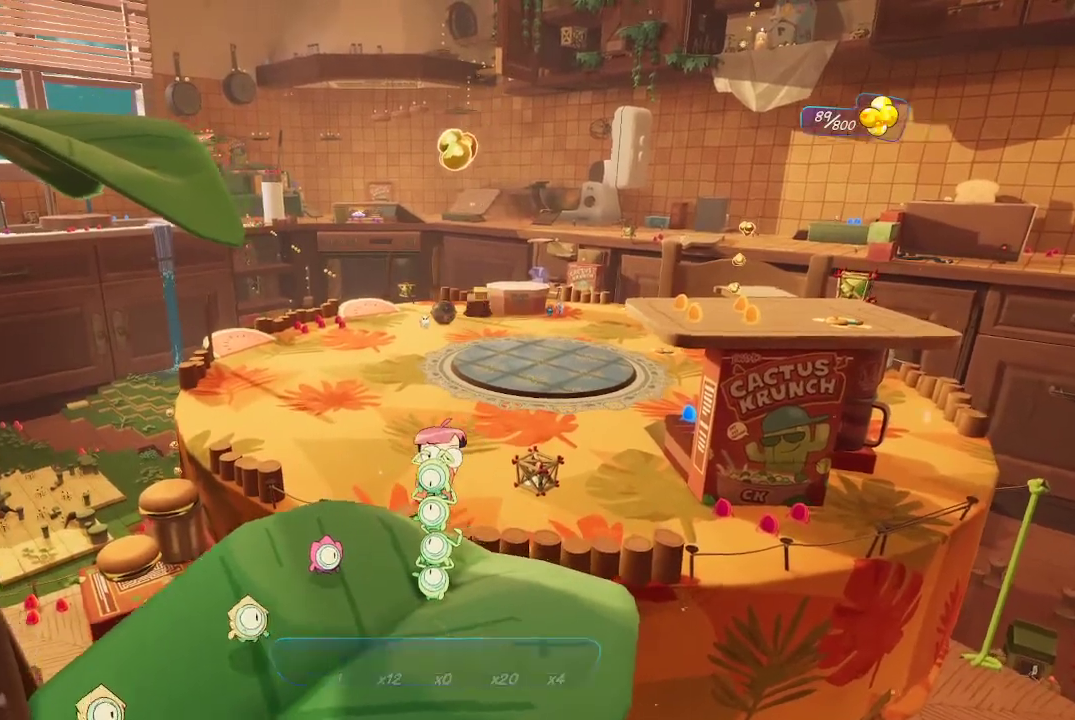
{"dt_ms": 500, "buttons": [], "left_stick": "center", "right_stick": "center", "events": [[500, "right_stick", "center"]]}
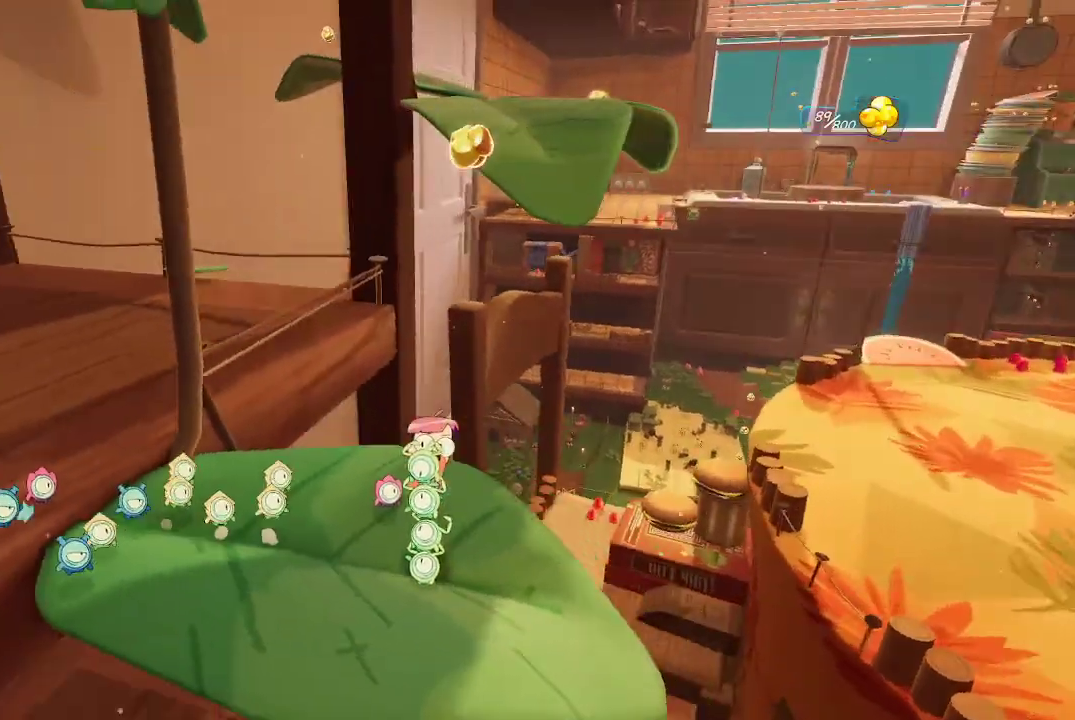
{"dt_ms": 500, "buttons": [], "left_stick": "center", "right_stick": "center", "events": []}
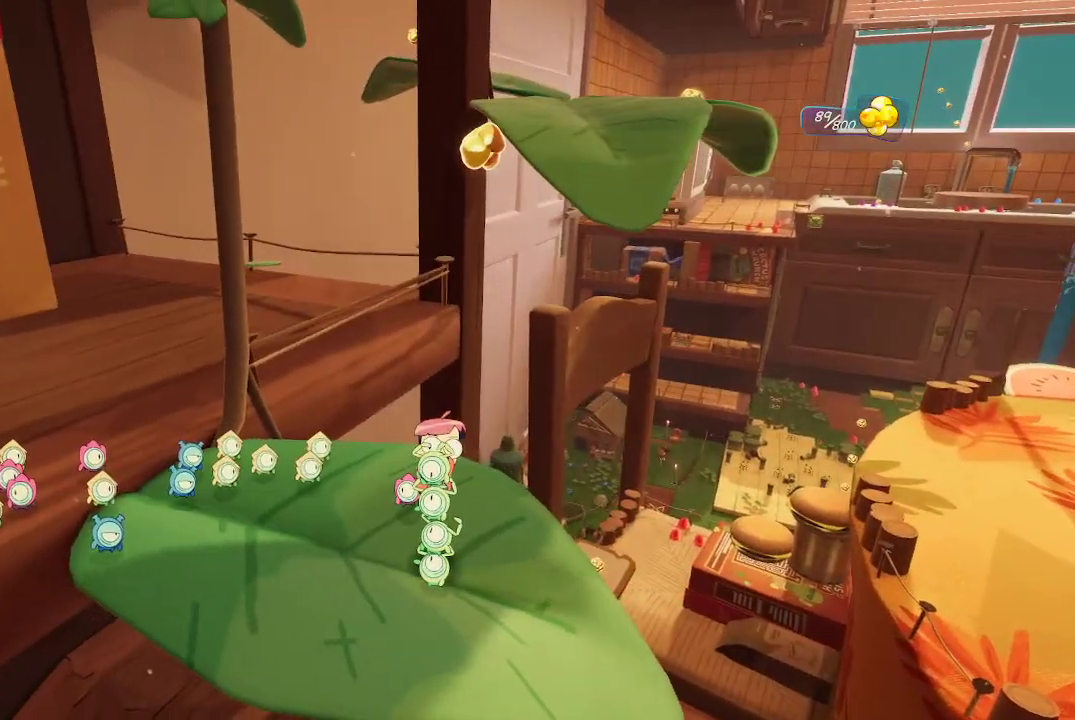
{"dt_ms": 500, "buttons": [], "left_stick": "center", "right_stick": "up", "events": [[167, "right_stick", "up-left"], [367, "right_stick", "up"]]}
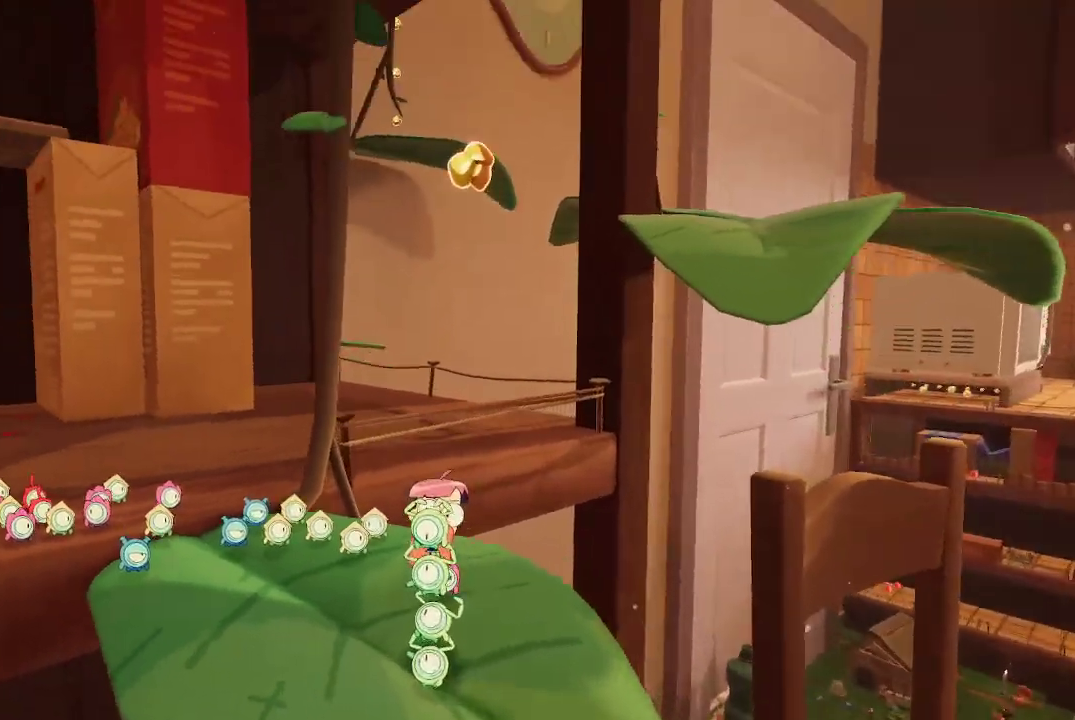
{"dt_ms": 500, "buttons": [], "left_stick": "center", "right_stick": "center", "events": [[67, "right_stick", "center"]]}